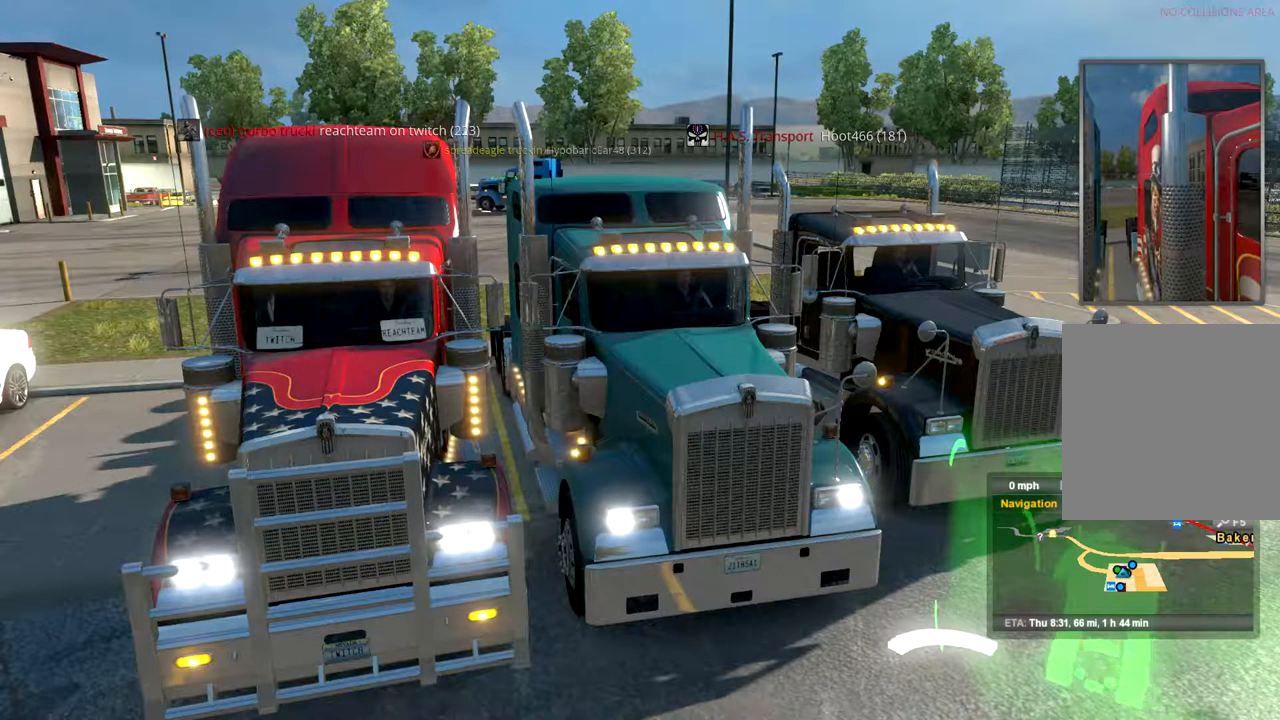
Gameplay with a controller (Xbox layout); each line is a JSON object with the inputs held at the frame after it. "events" lists button and stick changes between this image and that frame as [ms after this image, input, new state], when the widget could be followed in between. Not read: B X.
{"buttons": [], "left_stick": "center", "right_stick": "center", "events": []}
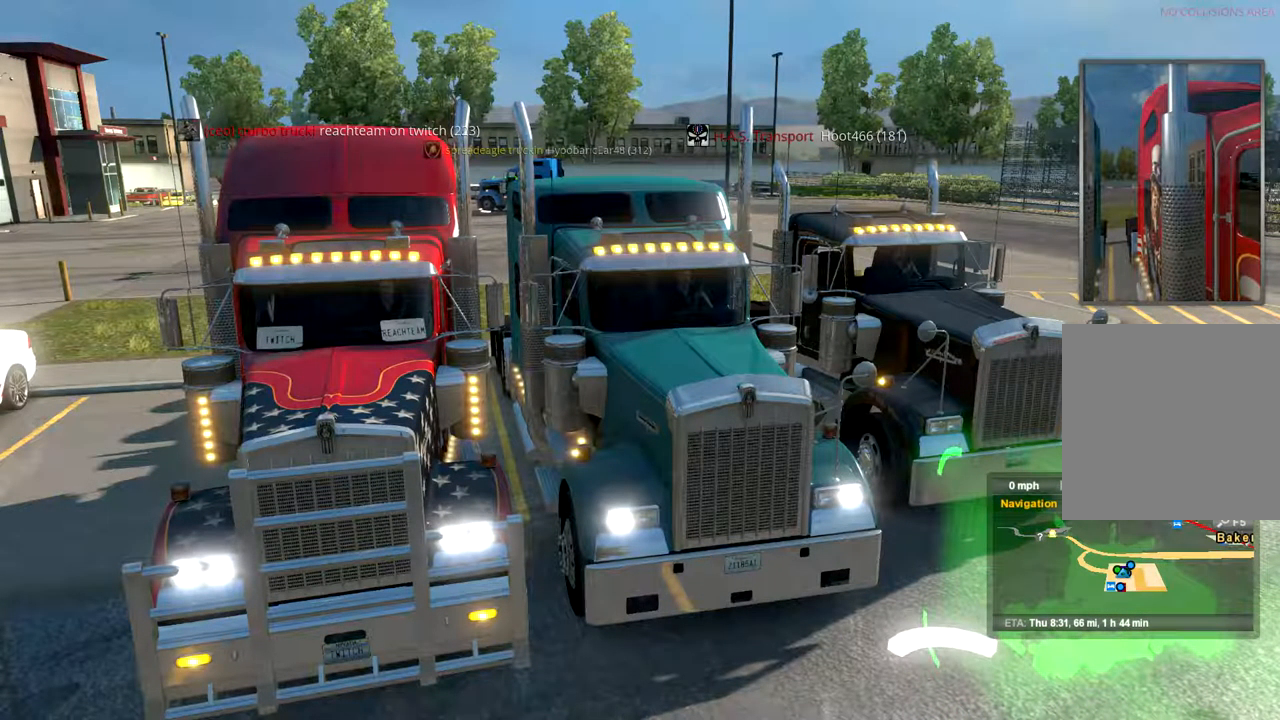
{"buttons": [], "left_stick": "center", "right_stick": "center", "events": []}
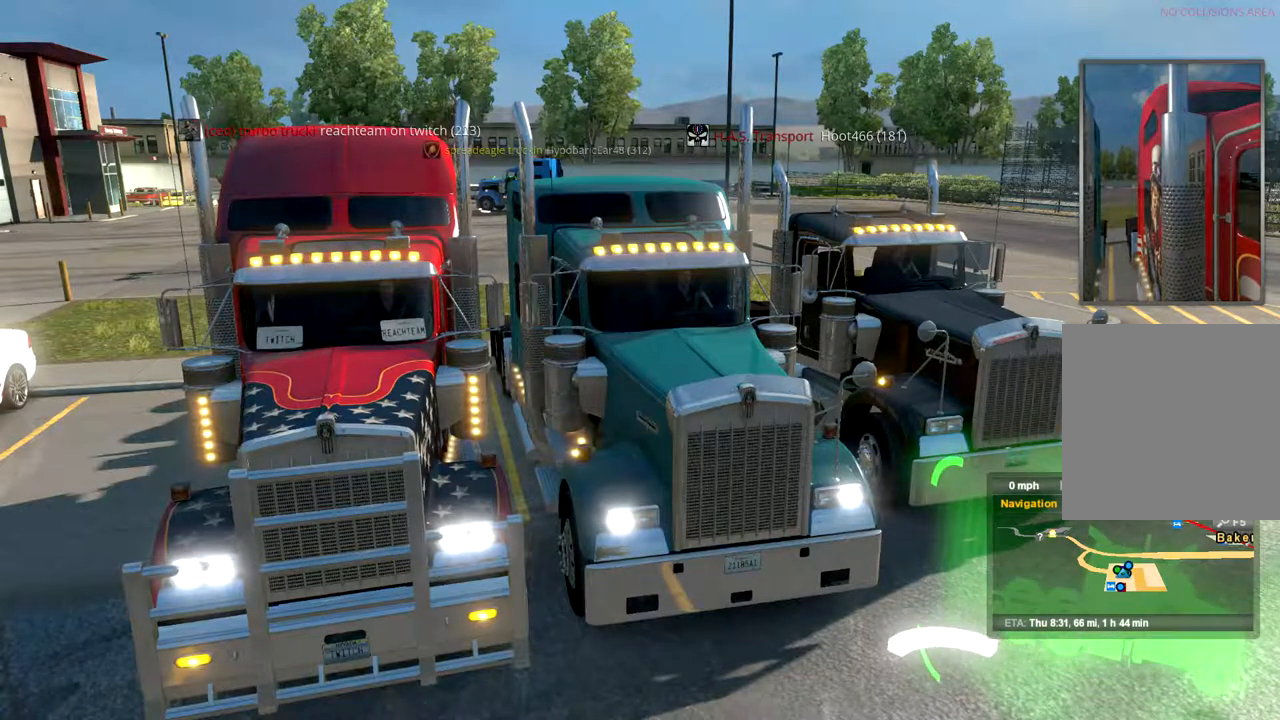
{"buttons": [], "left_stick": "center", "right_stick": "center", "events": []}
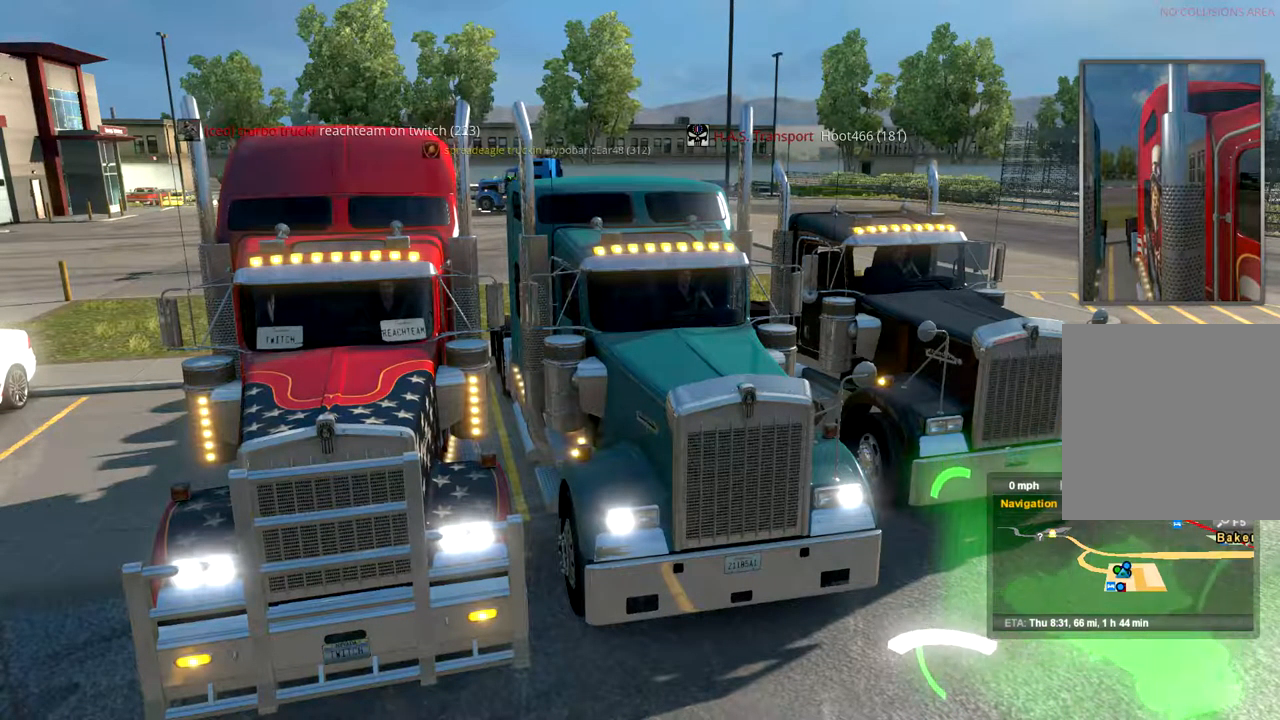
{"buttons": [], "left_stick": "center", "right_stick": "center", "events": []}
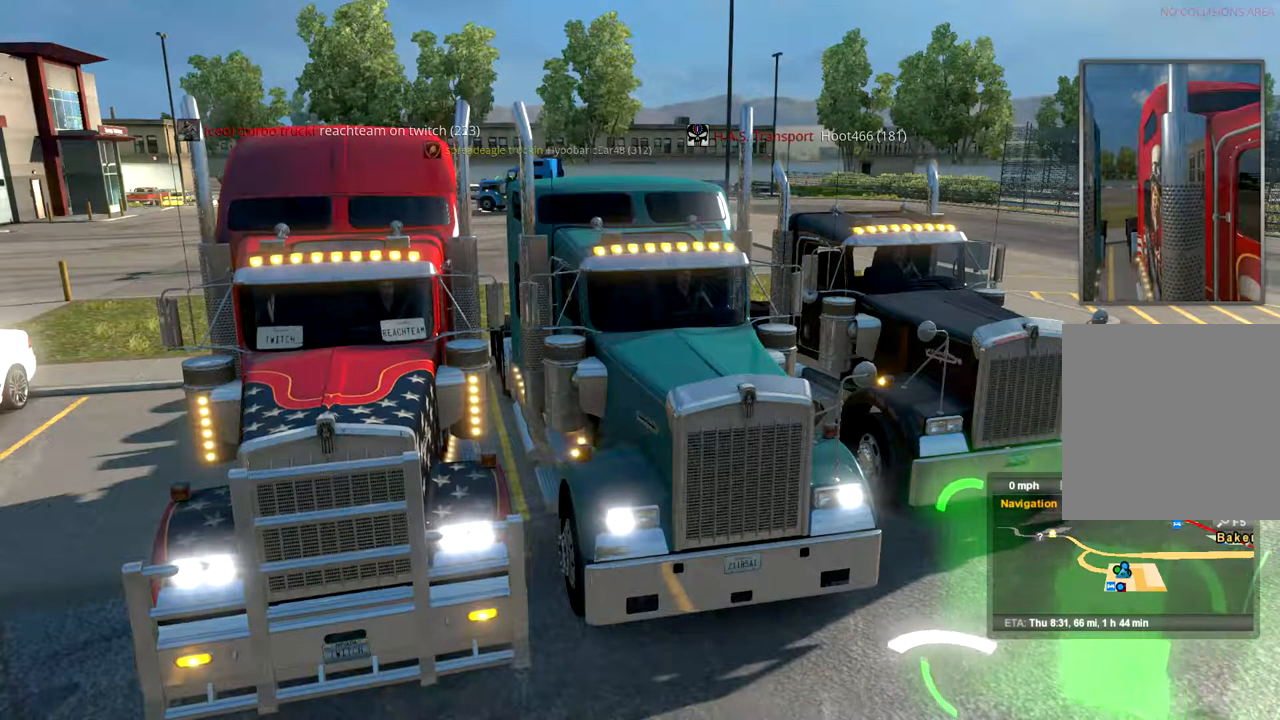
{"buttons": [], "left_stick": "center", "right_stick": "center", "events": []}
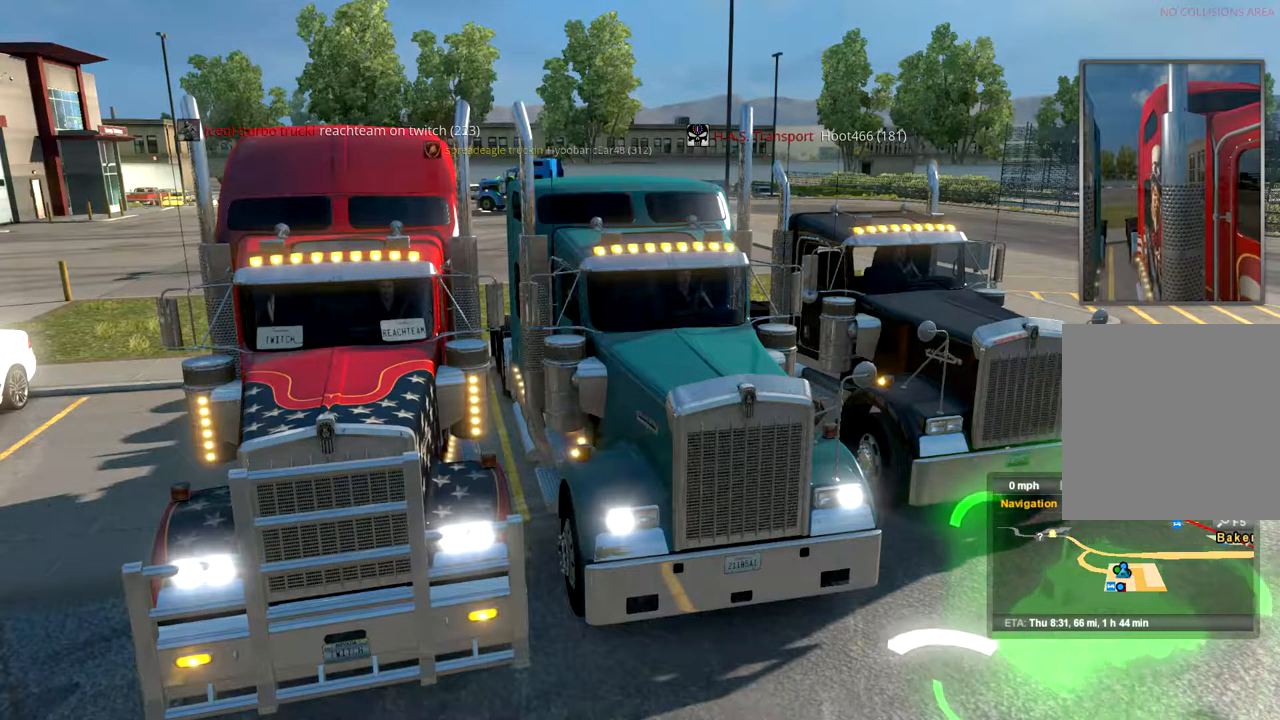
{"buttons": [], "left_stick": "center", "right_stick": "center", "events": []}
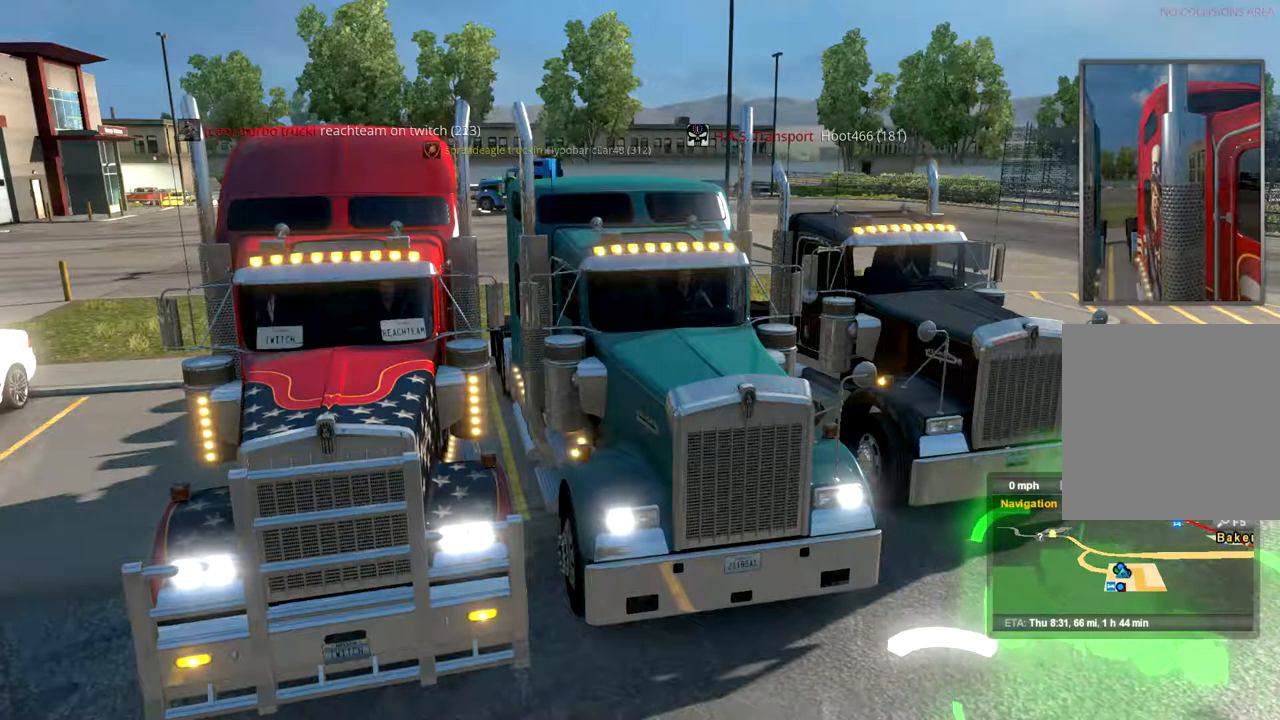
{"buttons": [], "left_stick": "right", "right_stick": "center", "events": [[100, "left_stick", "right"]]}
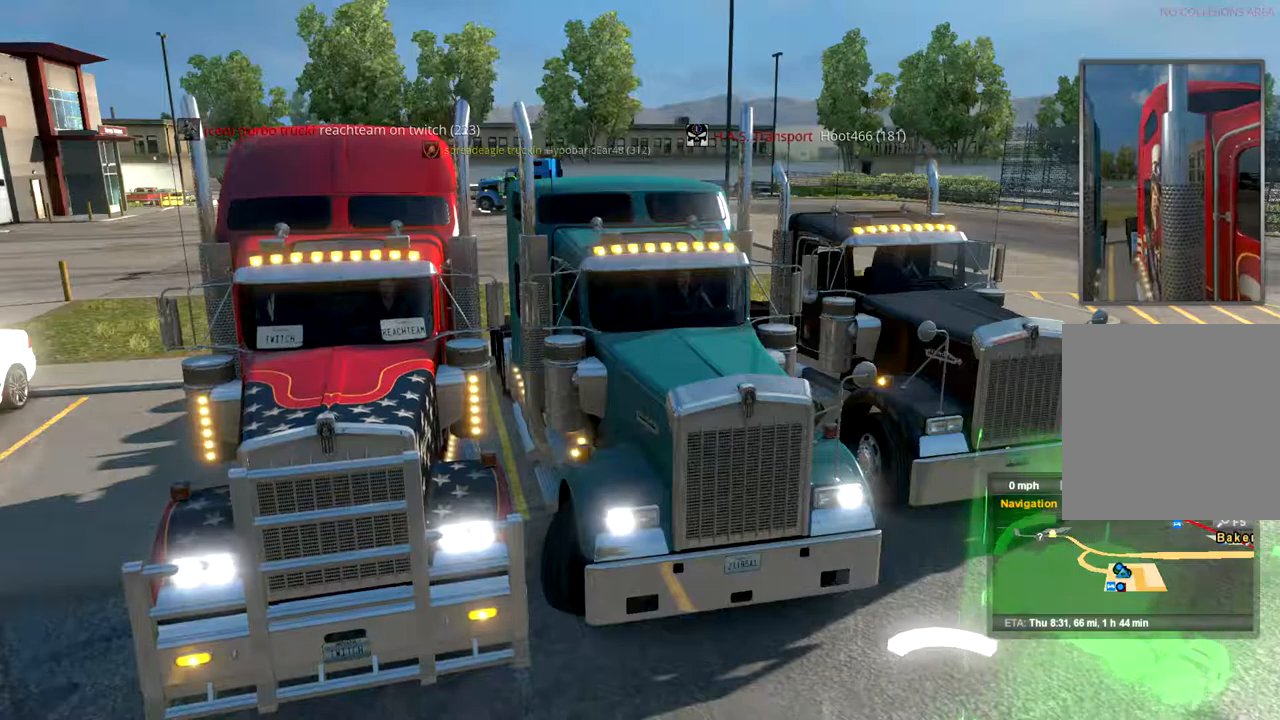
{"buttons": [], "left_stick": "center", "right_stick": "center", "events": [[467, "left_stick", "center"]]}
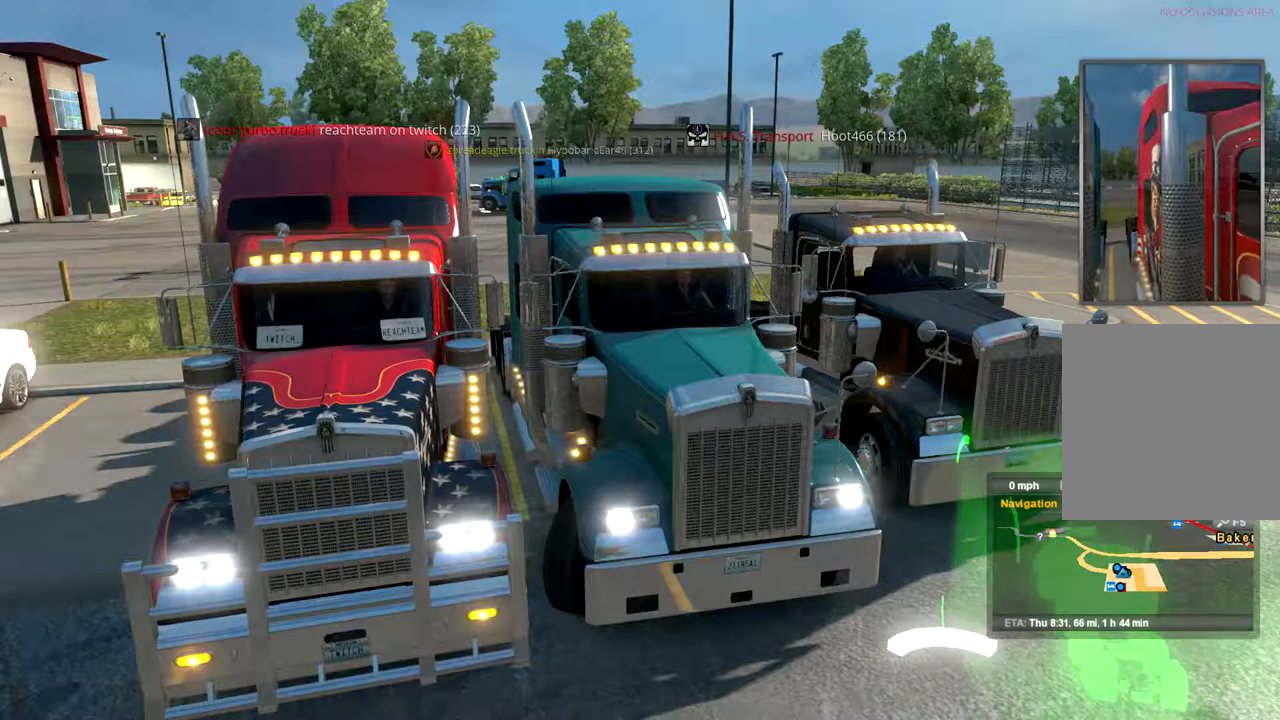
{"buttons": [], "left_stick": "left", "right_stick": "center", "events": [[100, "left_stick", "left"]]}
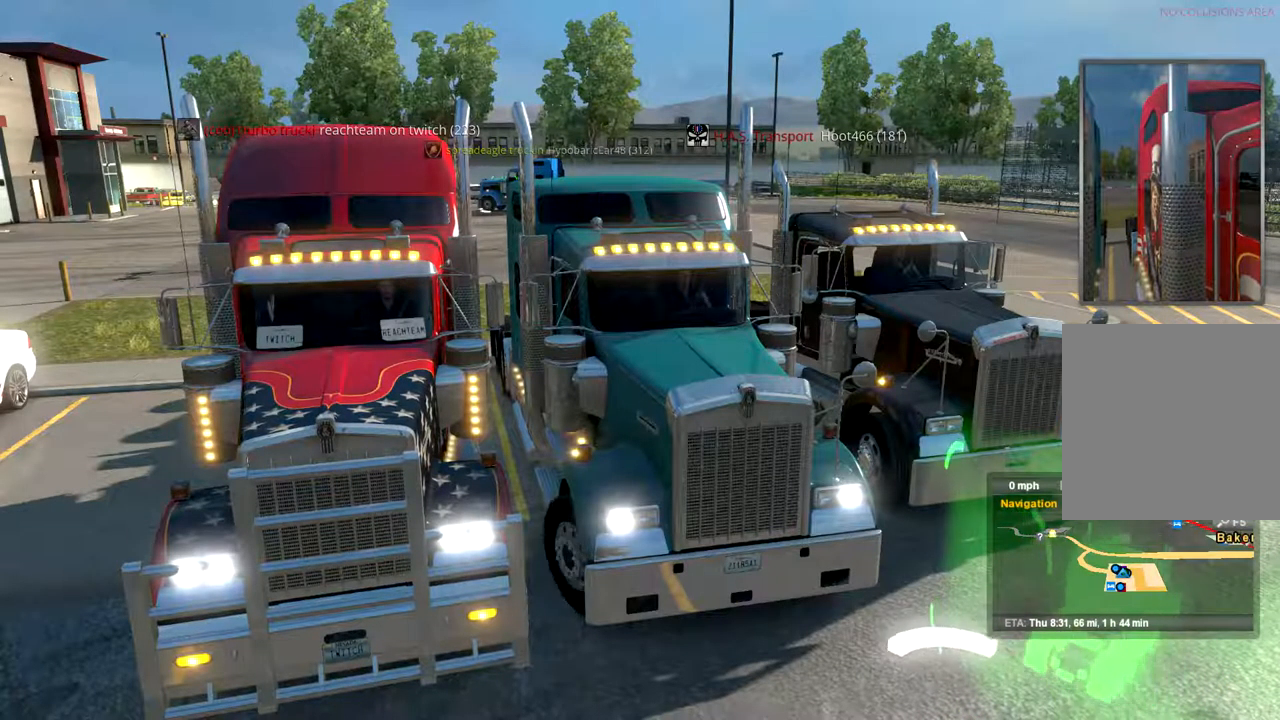
{"buttons": [], "left_stick": "center", "right_stick": "center", "events": [[500, "left_stick", "center"]]}
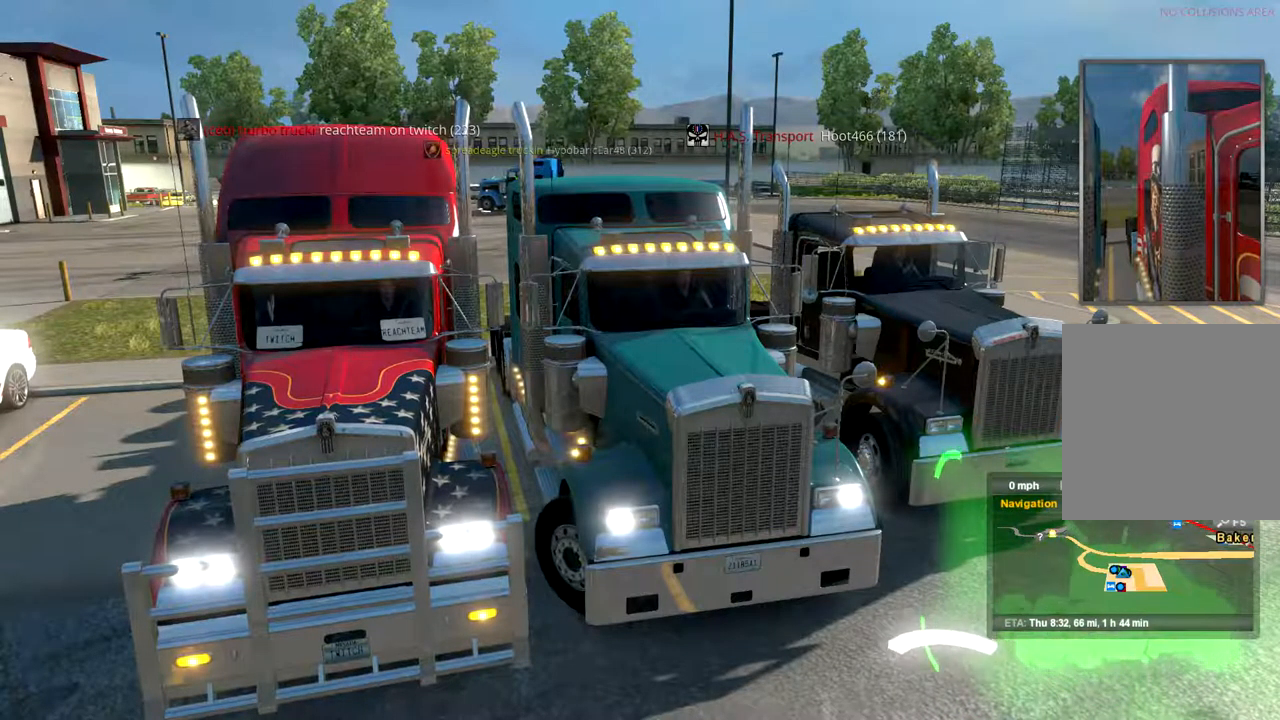
{"buttons": [], "left_stick": "right", "right_stick": "center", "events": [[300, "left_stick", "right"]]}
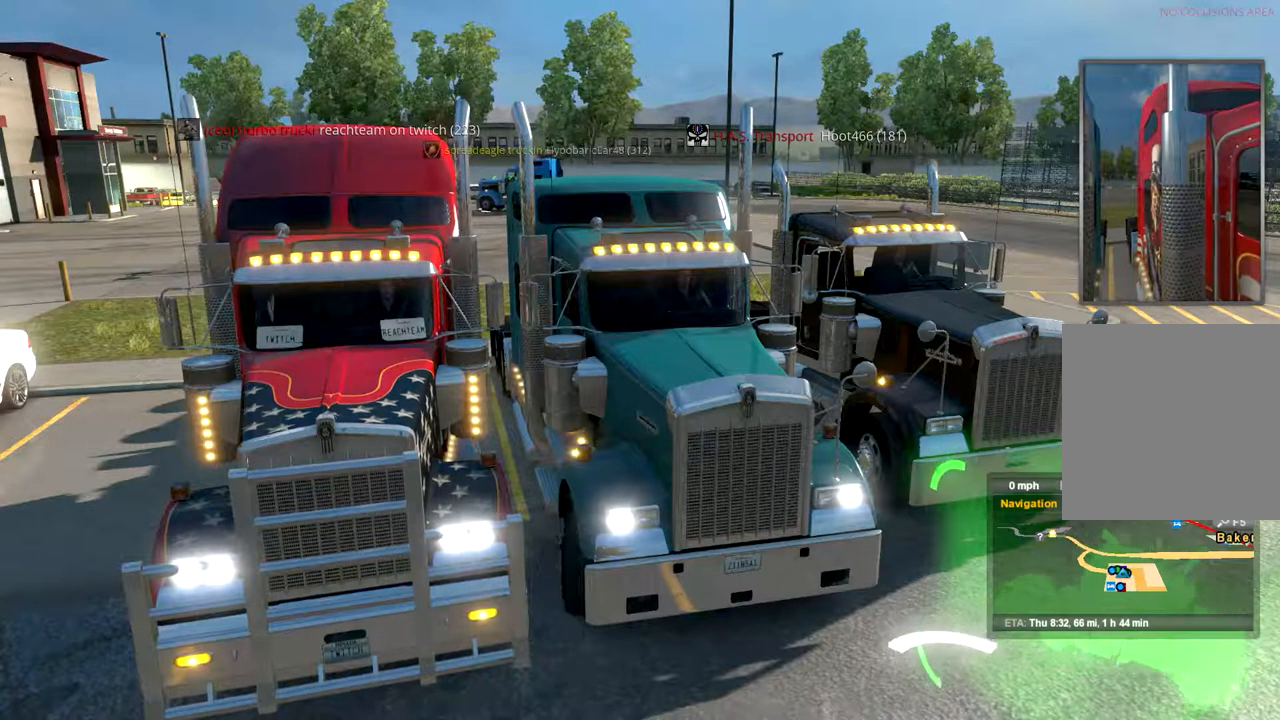
{"buttons": [], "left_stick": "right", "right_stick": "center", "events": []}
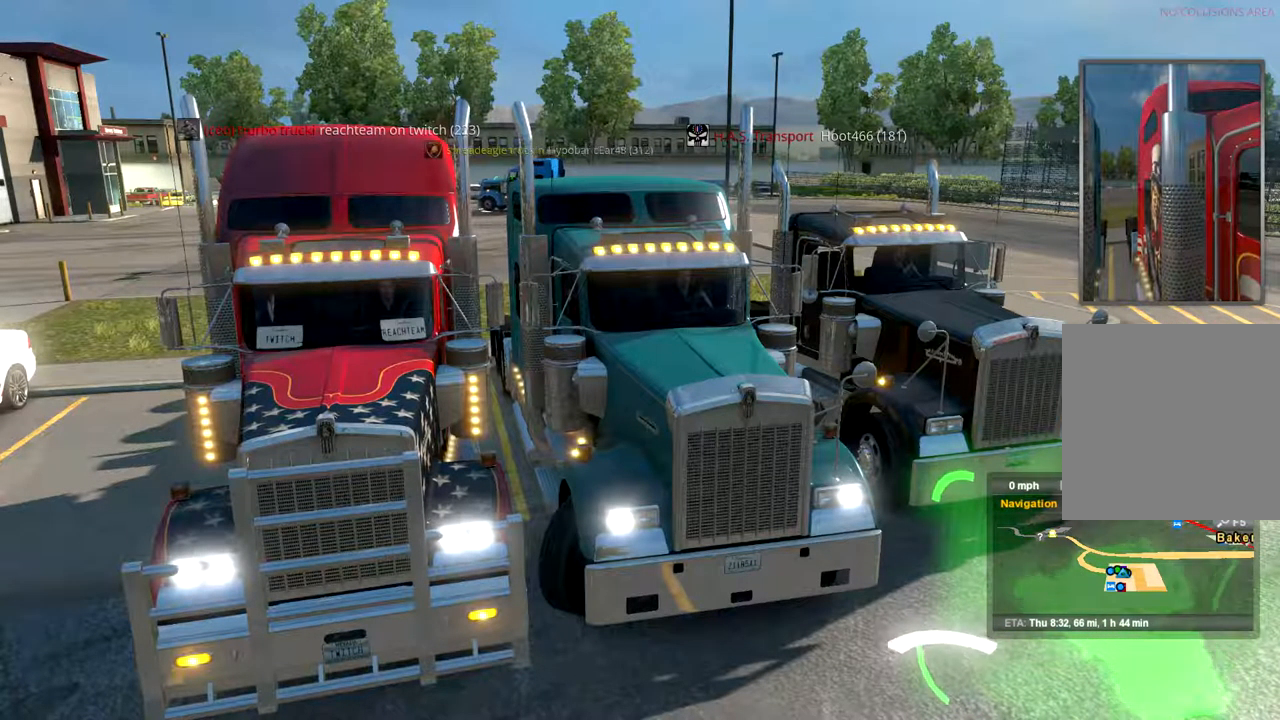
{"buttons": [], "left_stick": "left", "right_stick": "center", "events": [[100, "left_stick", "center"], [334, "left_stick", "left"]]}
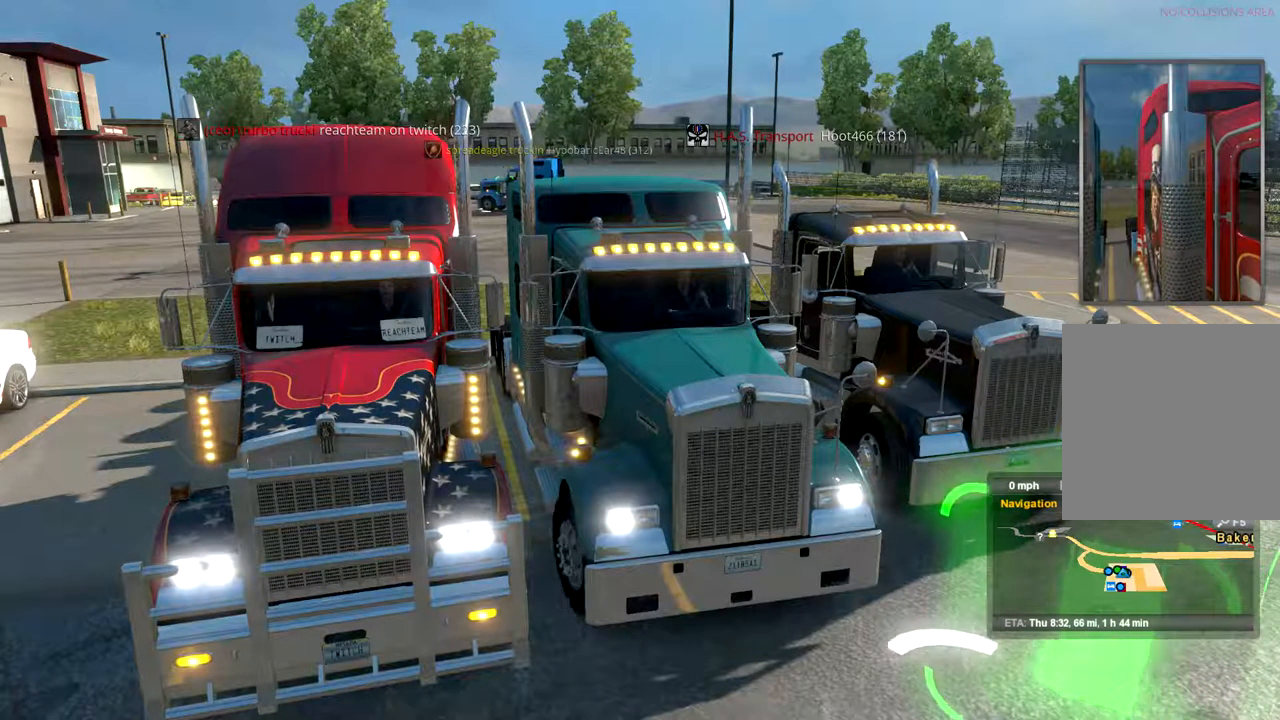
{"buttons": [], "left_stick": "right", "right_stick": "center", "events": [[334, "left_stick", "center"], [400, "left_stick", "right"]]}
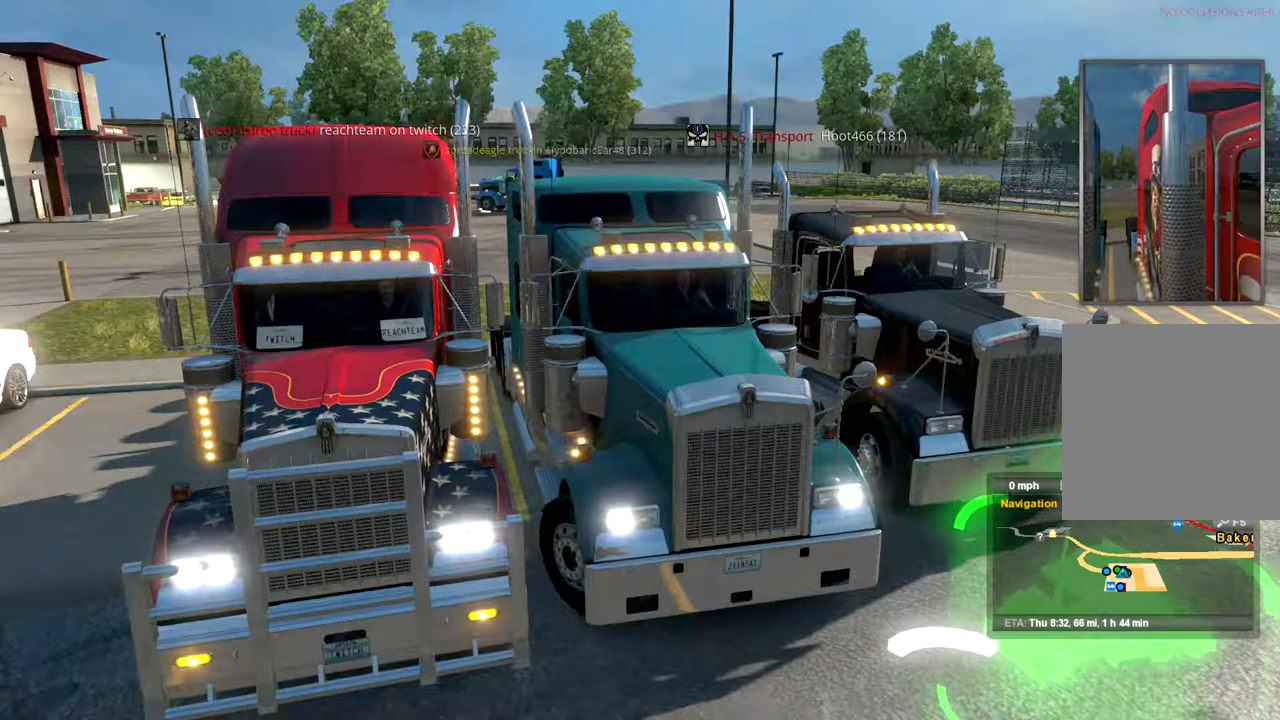
{"buttons": [], "left_stick": "right", "right_stick": "center", "events": []}
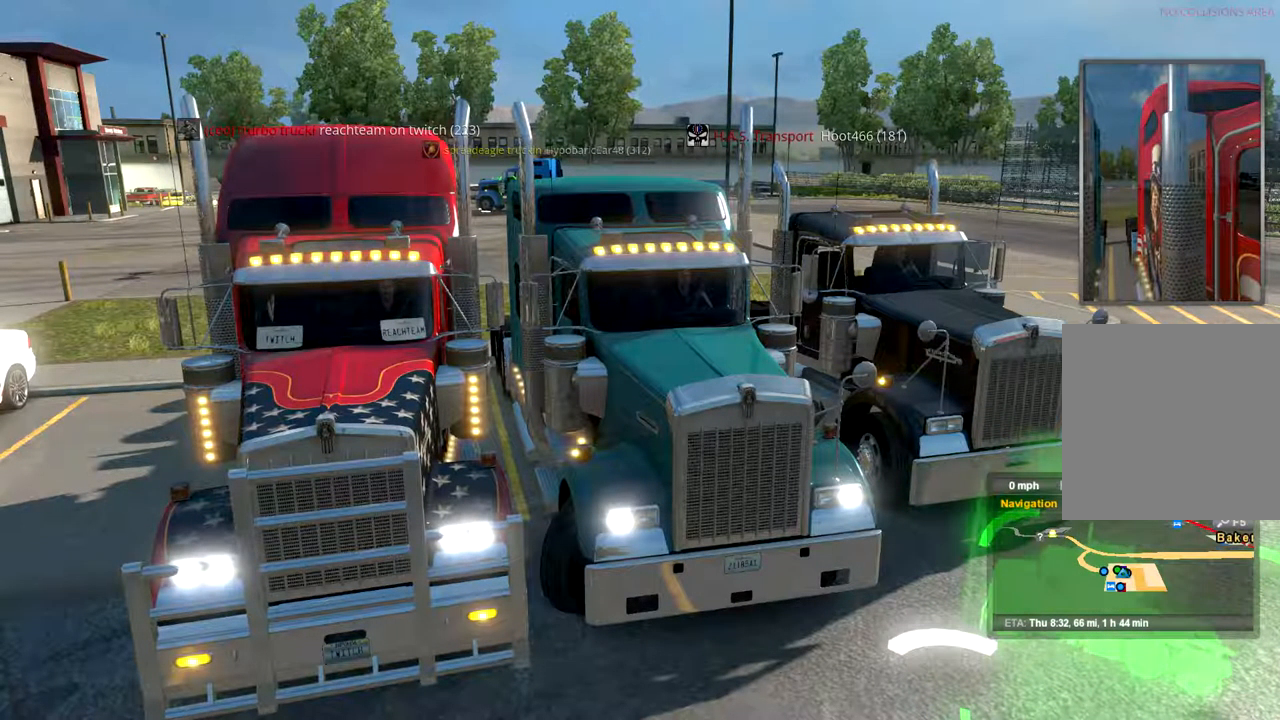
{"buttons": [], "left_stick": "left", "right_stick": "center", "events": [[134, "left_stick", "left"]]}
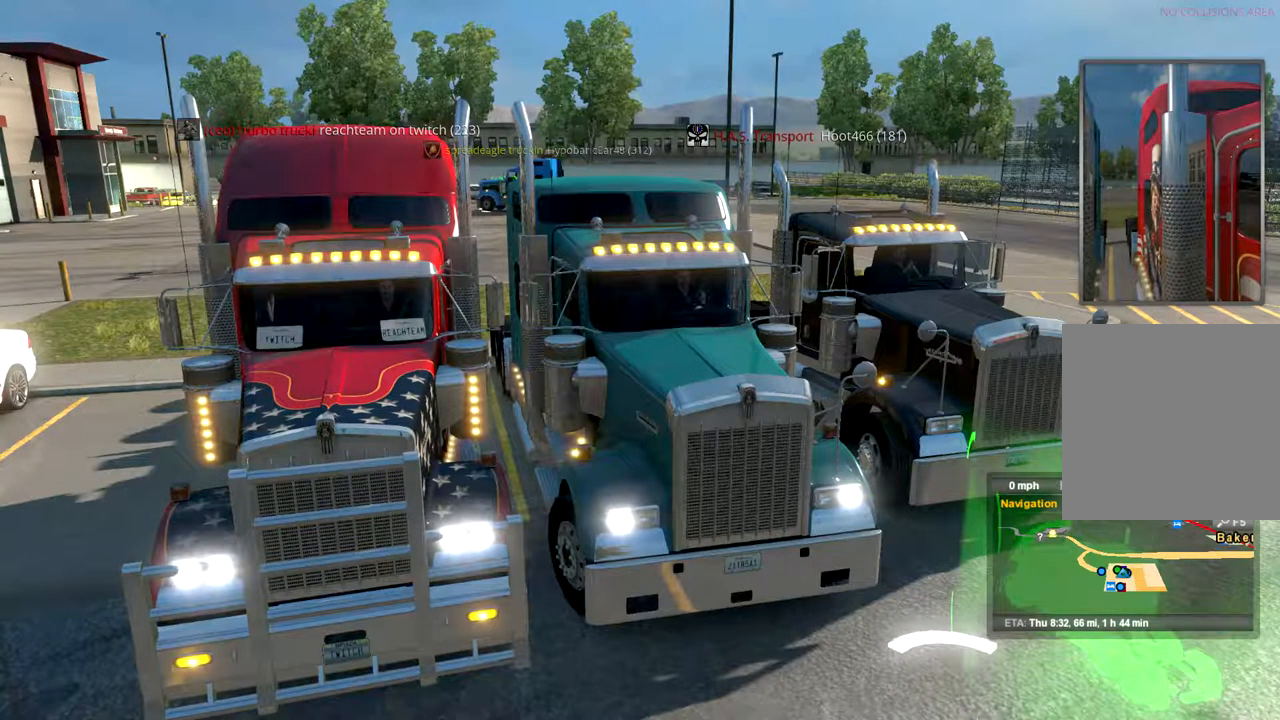
{"buttons": [], "left_stick": "right", "right_stick": "center", "events": [[167, "left_stick", "center"], [234, "left_stick", "right"]]}
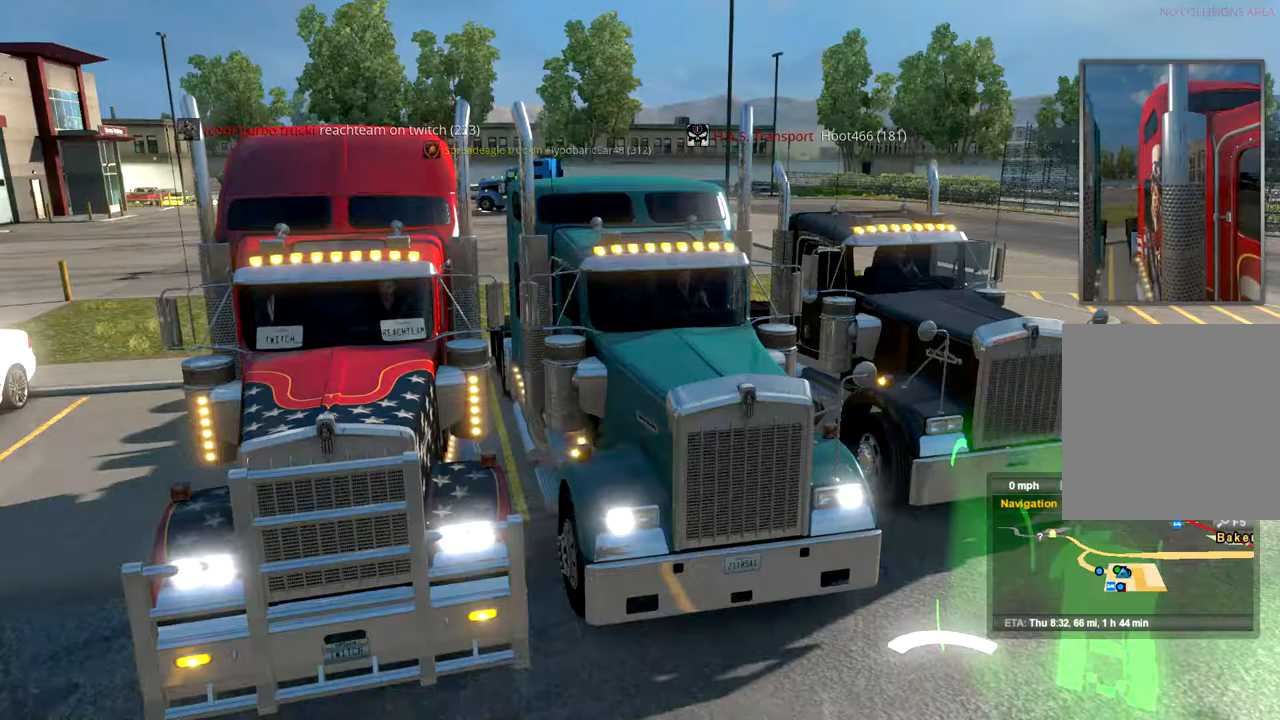
{"buttons": [], "left_stick": "left", "right_stick": "center", "events": [[433, "left_stick", "center"], [500, "left_stick", "left"]]}
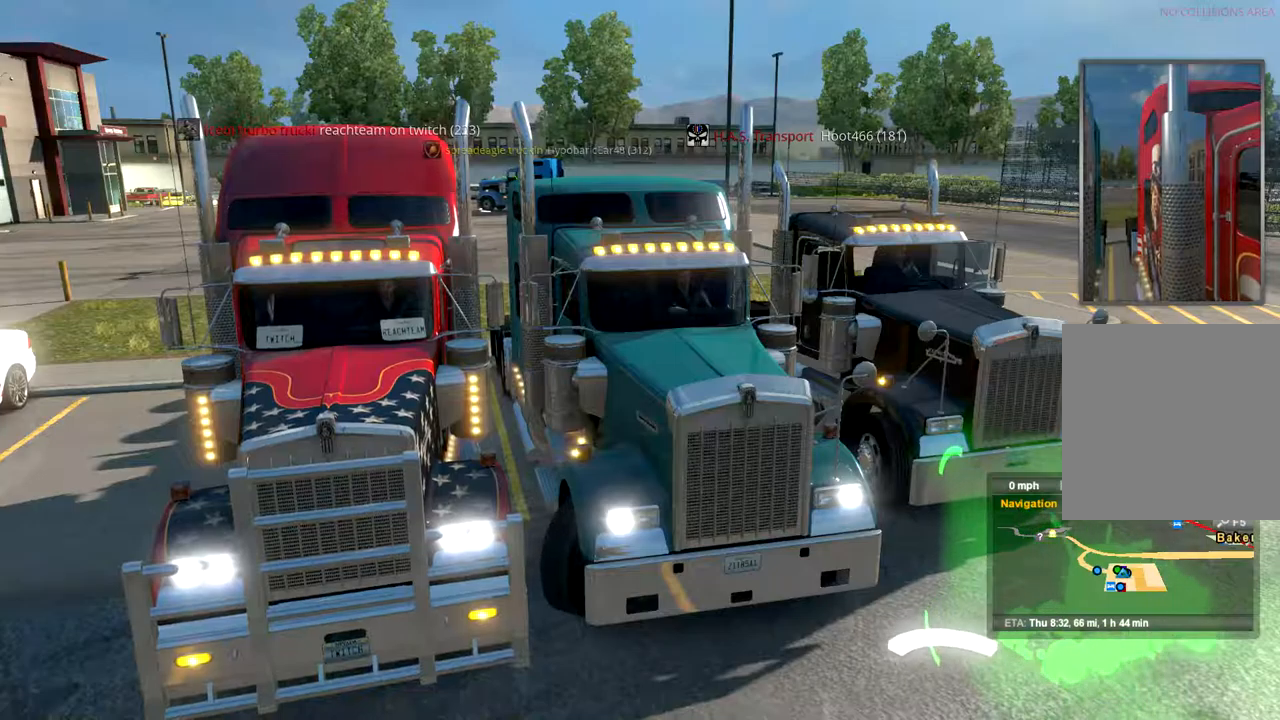
{"buttons": [], "left_stick": "left", "right_stick": "center", "events": []}
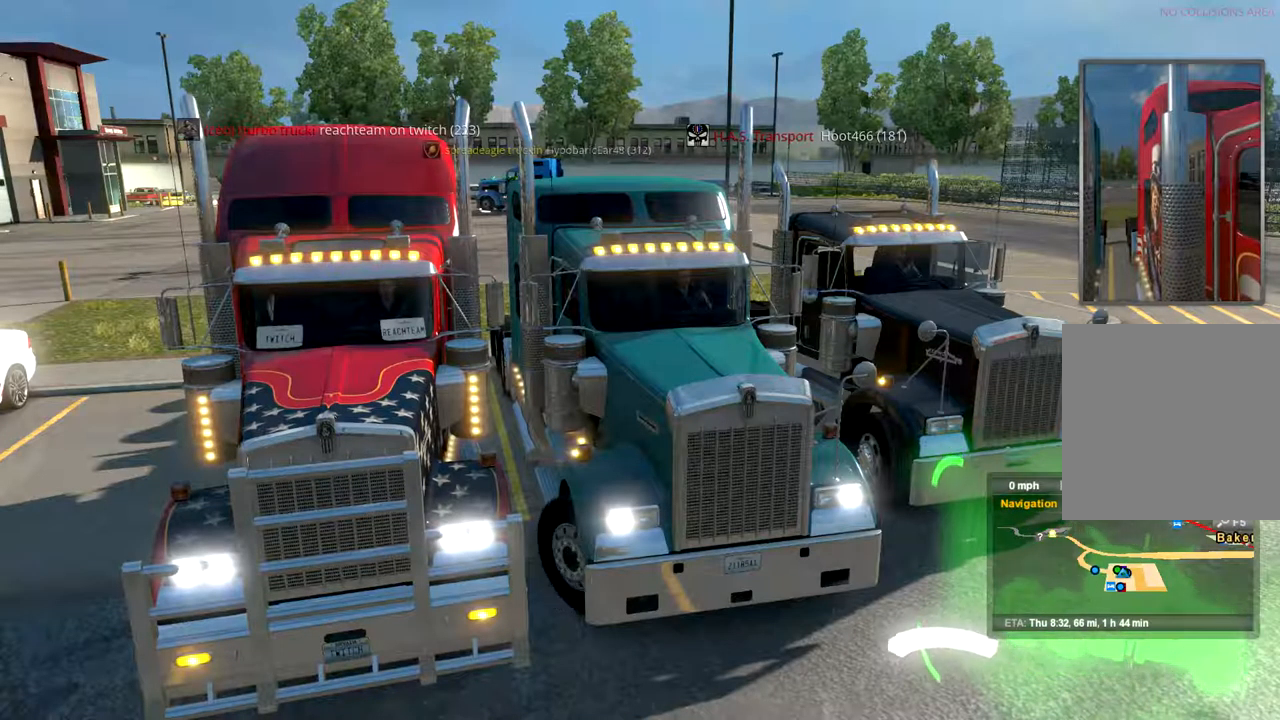
{"buttons": [], "left_stick": "center", "right_stick": "center", "events": [[33, "left_stick", "center"]]}
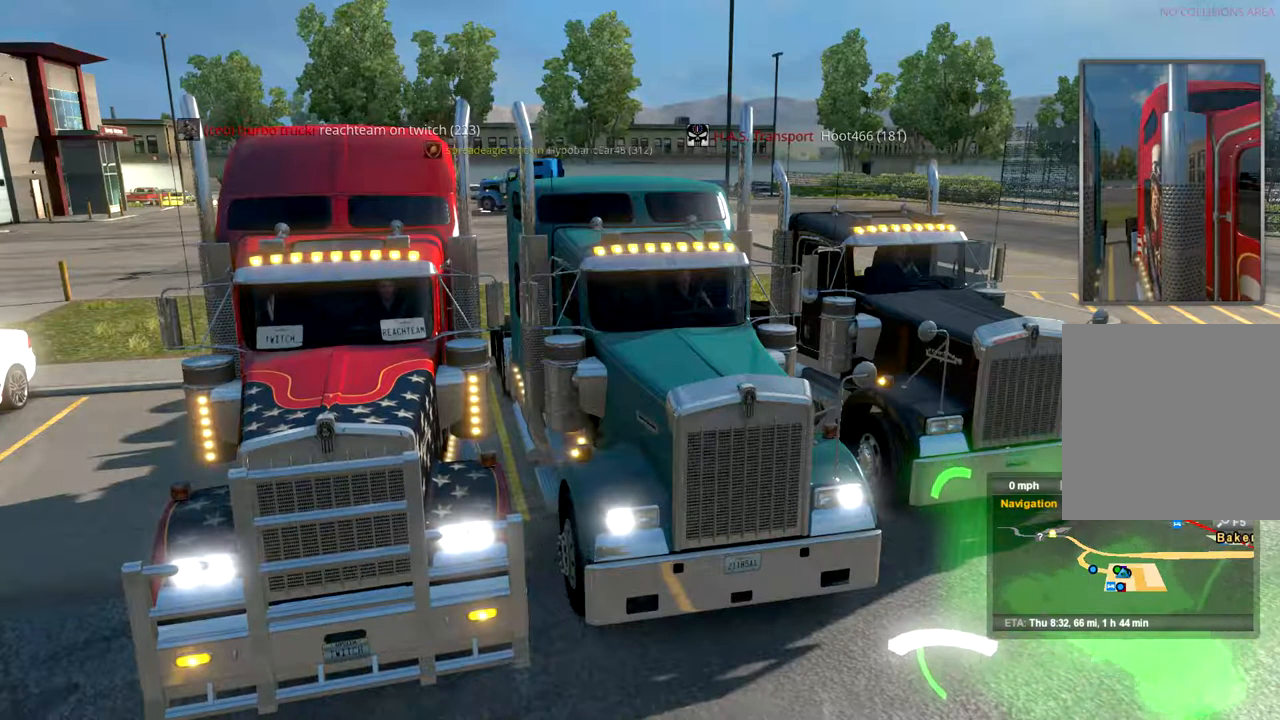
{"buttons": [], "left_stick": "center", "right_stick": "center", "events": []}
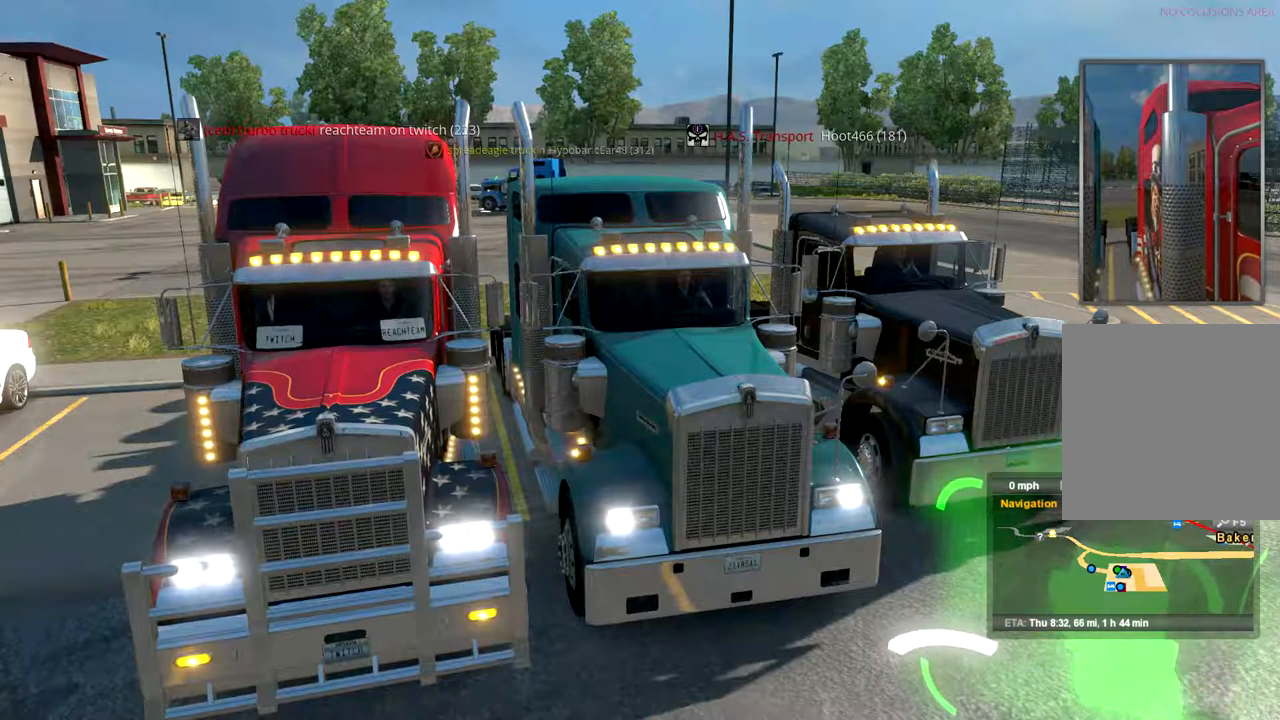
{"buttons": [], "left_stick": "center", "right_stick": "left", "events": [[500, "right_stick", "left"]]}
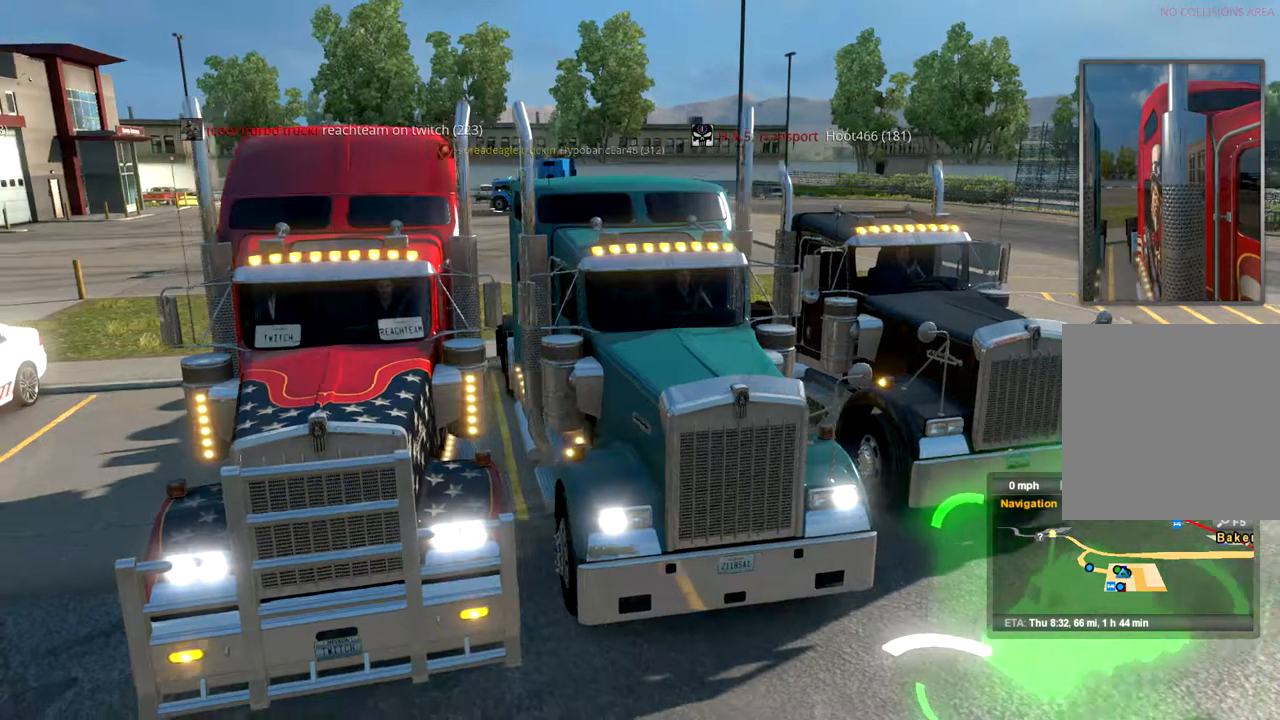
{"buttons": [], "left_stick": "center", "right_stick": "left", "events": []}
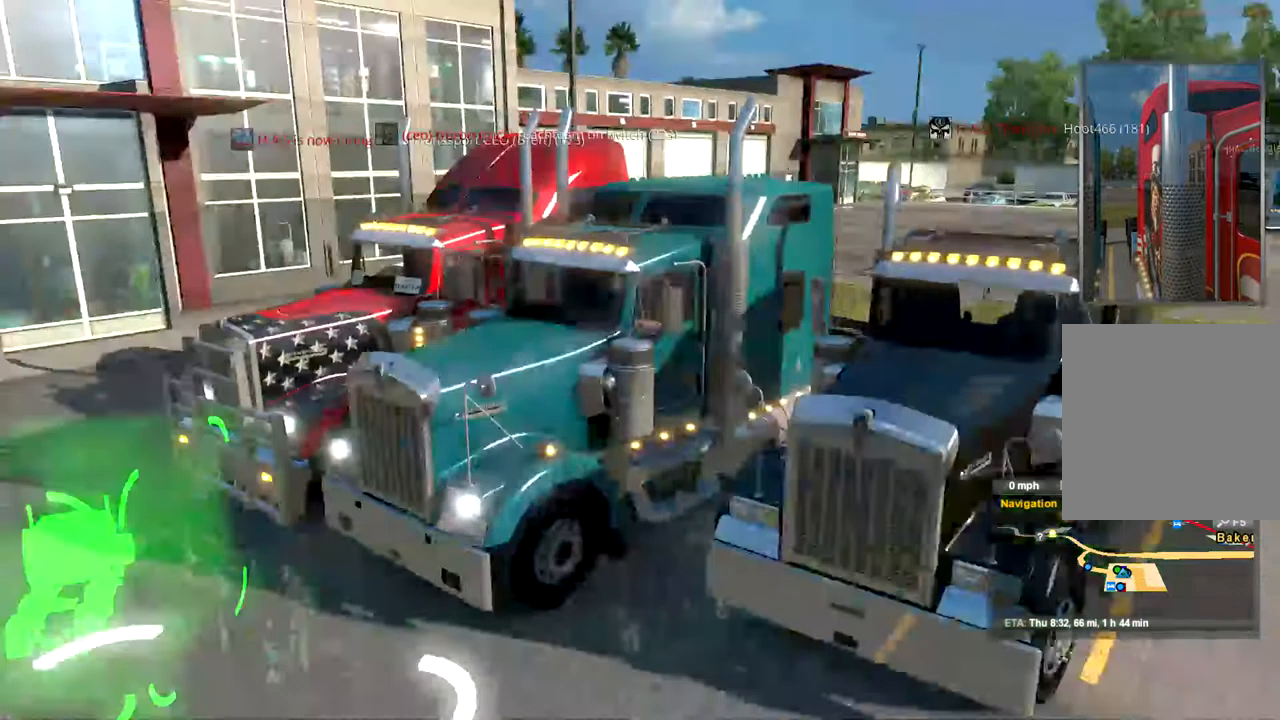
{"buttons": [], "left_stick": "center", "right_stick": "left", "events": []}